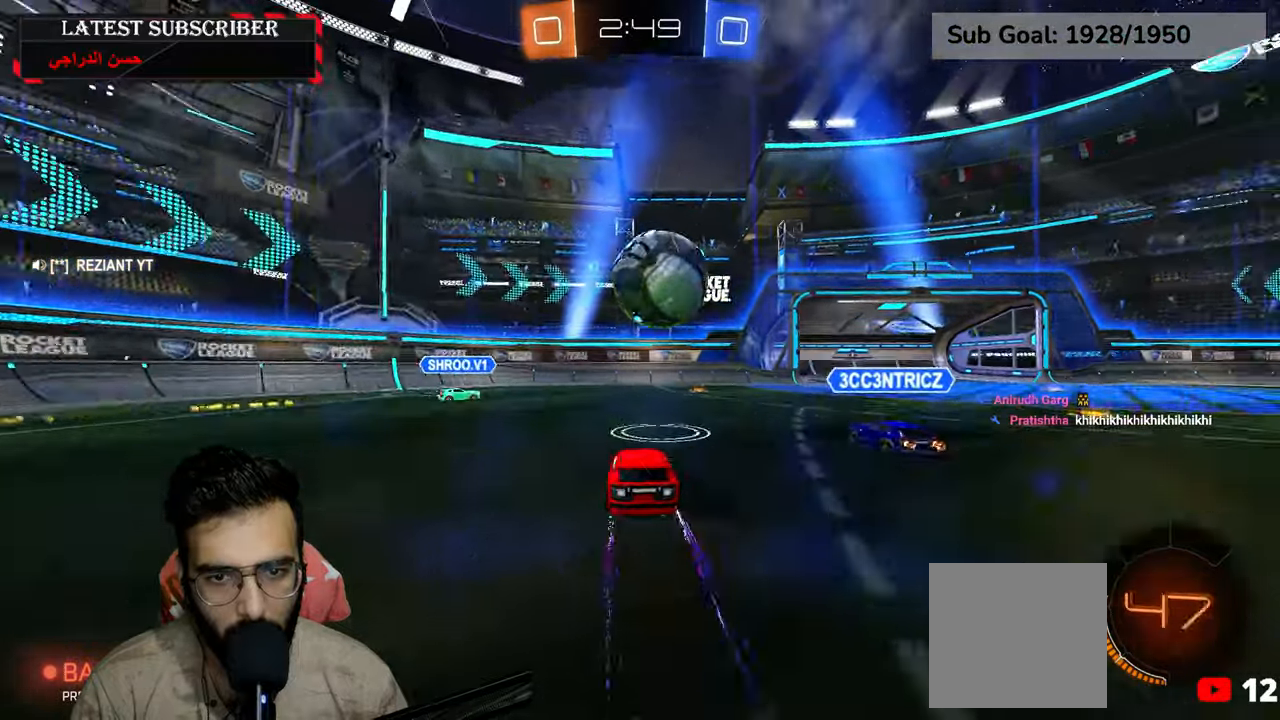
Gameplay with a controller (Xbox layout); each line is a JSON object with the inputs held at the frame after it. "events" lists button and stick changes between this image and that frame as [ms after this image, input, new state], when the widget could be followed in between.
{"buttons": ["A", "L2", "R1", "R2"], "left_stick": "up-right", "right_stick": "center", "events": [[34, "left_stick", "down-right"], [84, "A", "down"], [134, "L2", "down"], [167, "A", "up"], [234, "A", "down"], [234, "left_stick", "up-right"]]}
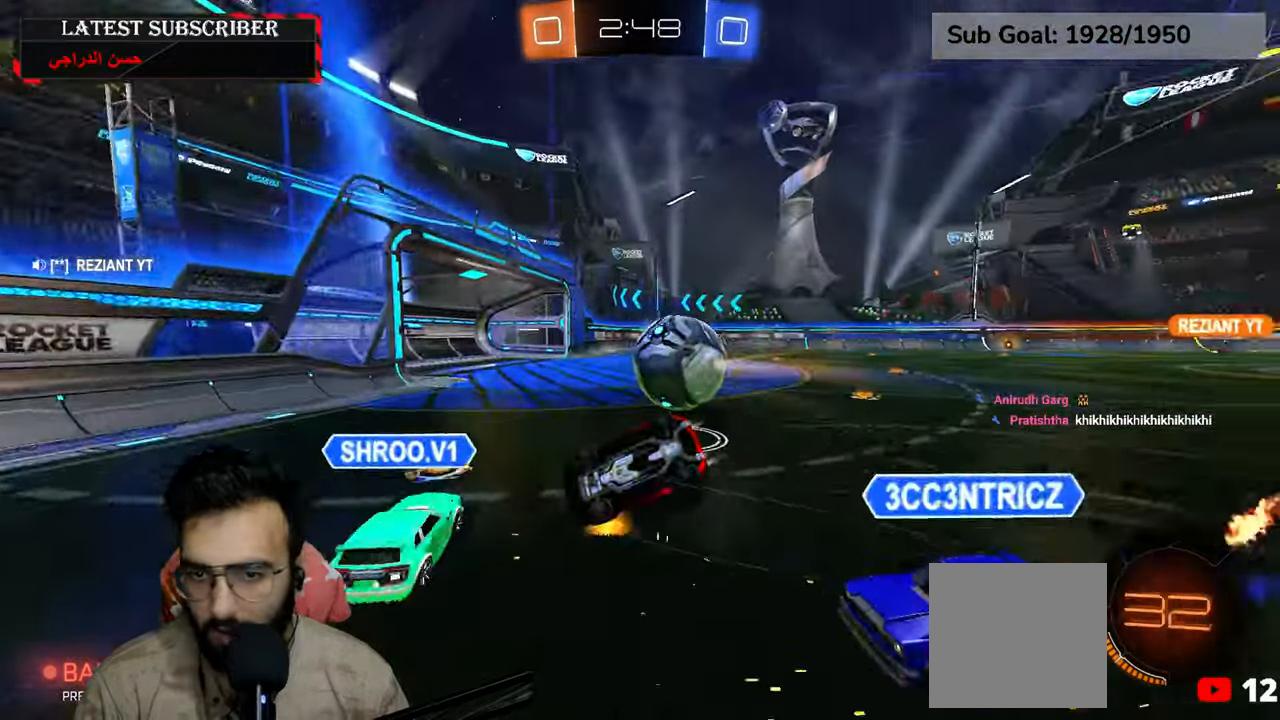
{"buttons": ["L2", "R1"], "left_stick": "right", "right_stick": "center", "events": [[17, "A", "up"], [167, "R2", "up"], [417, "left_stick", "right"]]}
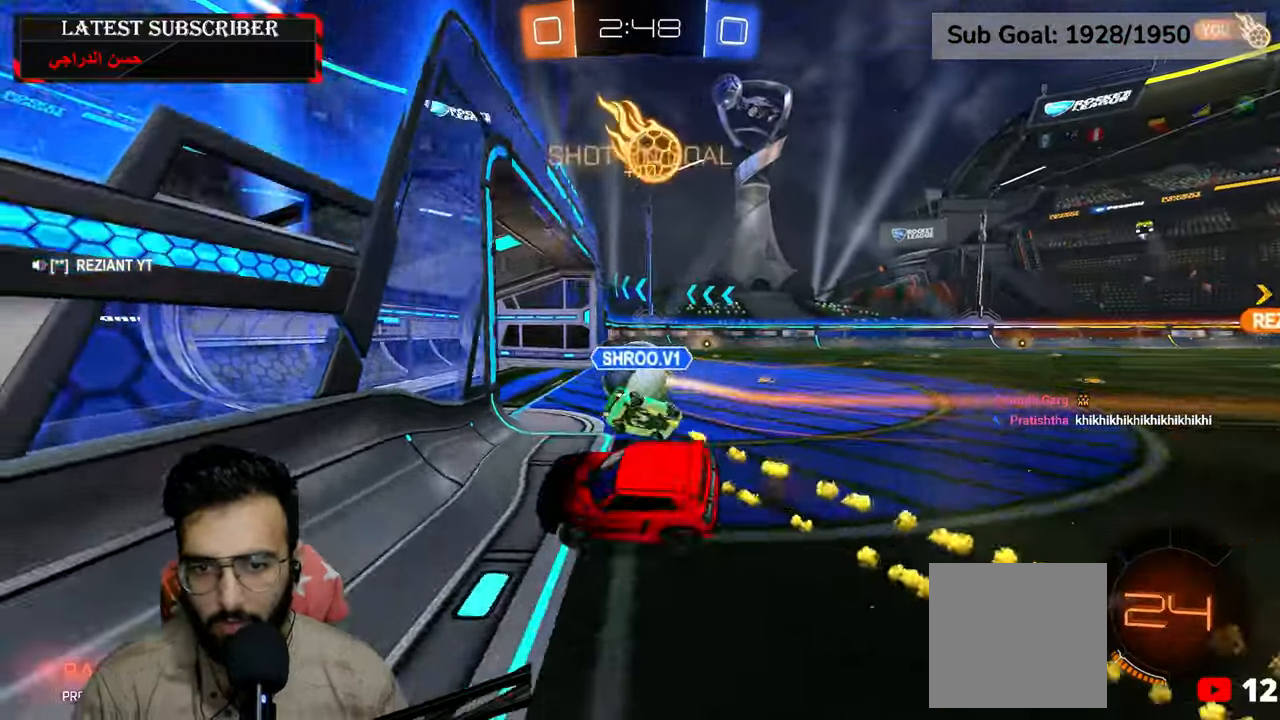
{"buttons": [], "left_stick": "center", "right_stick": "center", "events": [[117, "L2", "up"], [167, "R1", "up"], [200, "left_stick", "down-right"], [400, "left_stick", "center"]]}
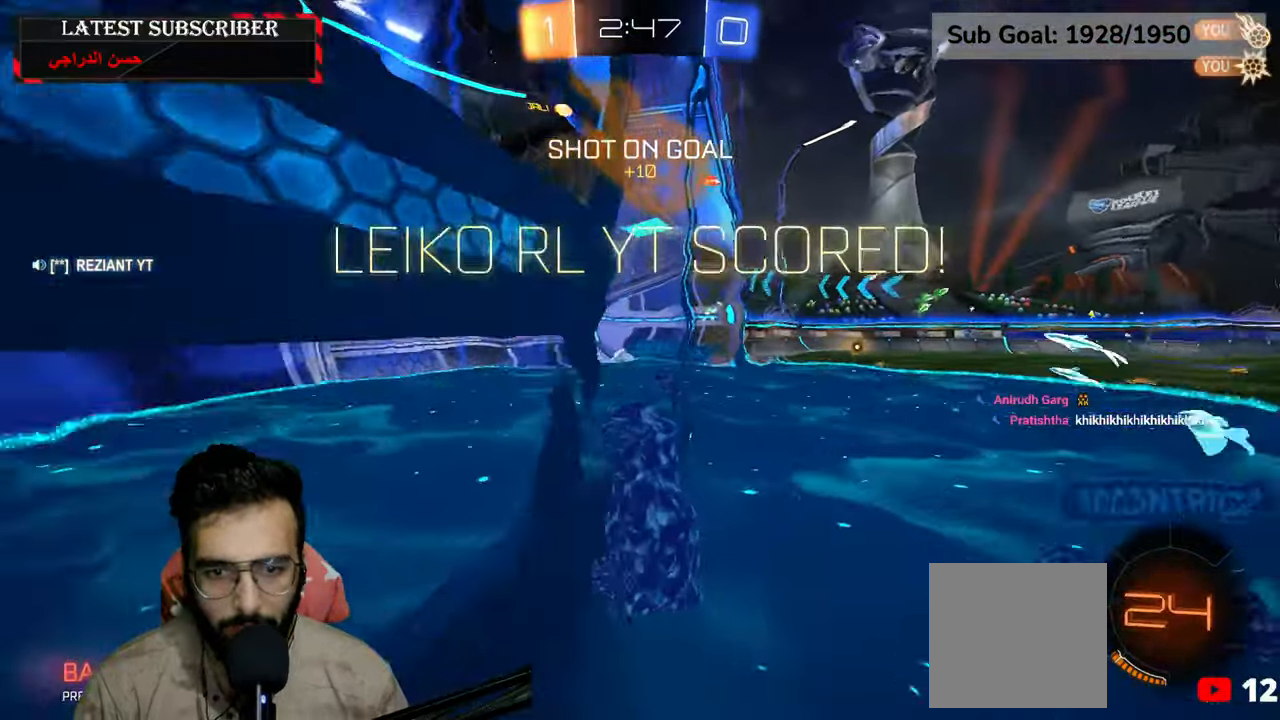
{"buttons": [], "left_stick": "center", "right_stick": "center", "events": []}
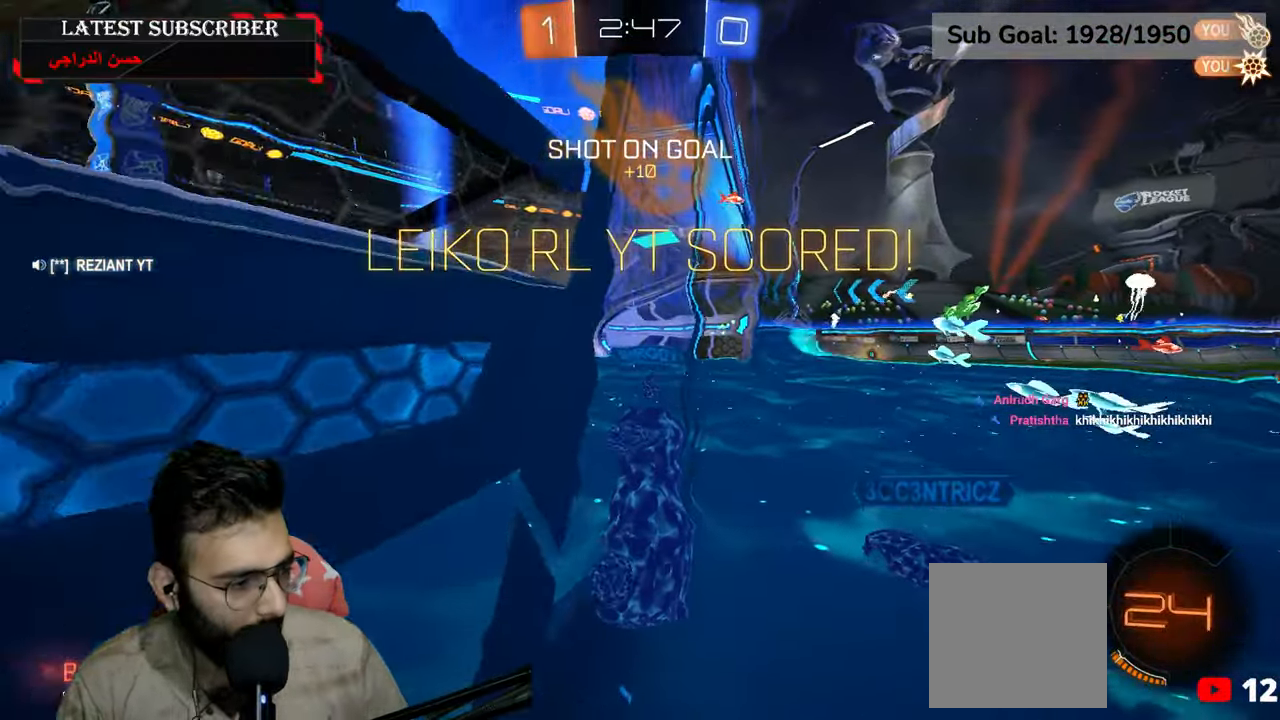
{"buttons": [], "left_stick": "center", "right_stick": "center", "events": []}
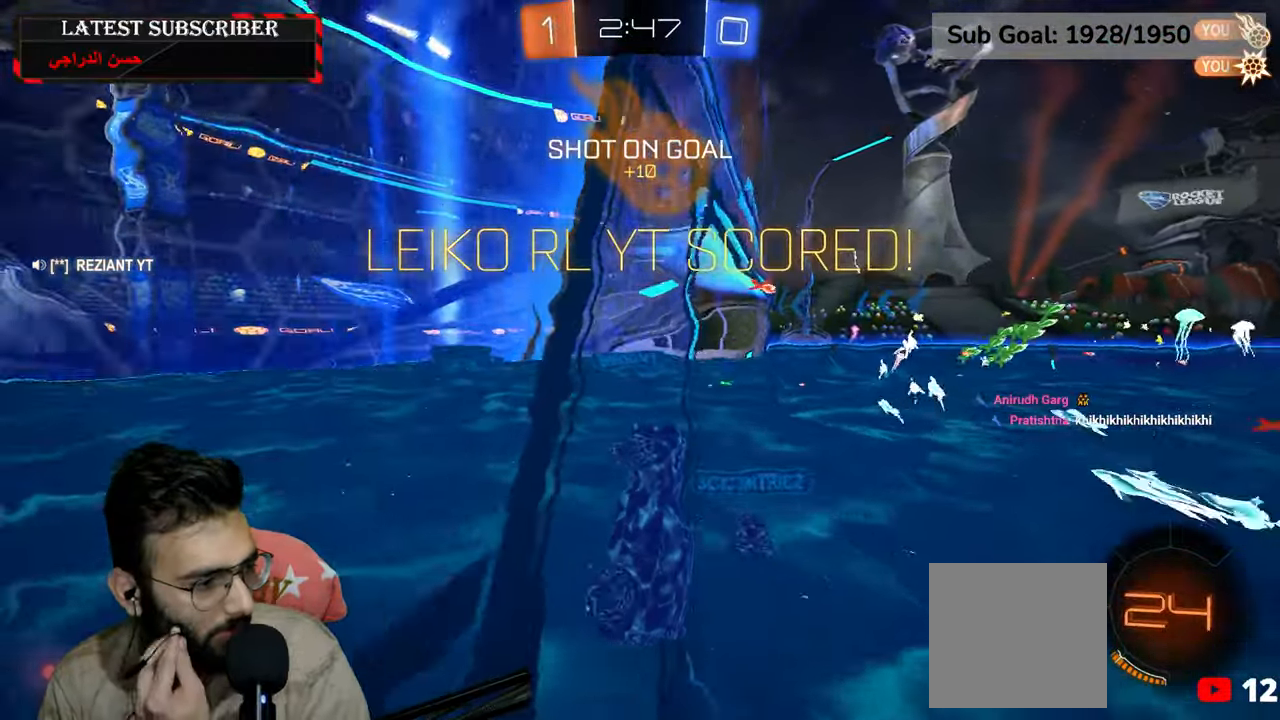
{"buttons": [], "left_stick": "center", "right_stick": "center", "events": []}
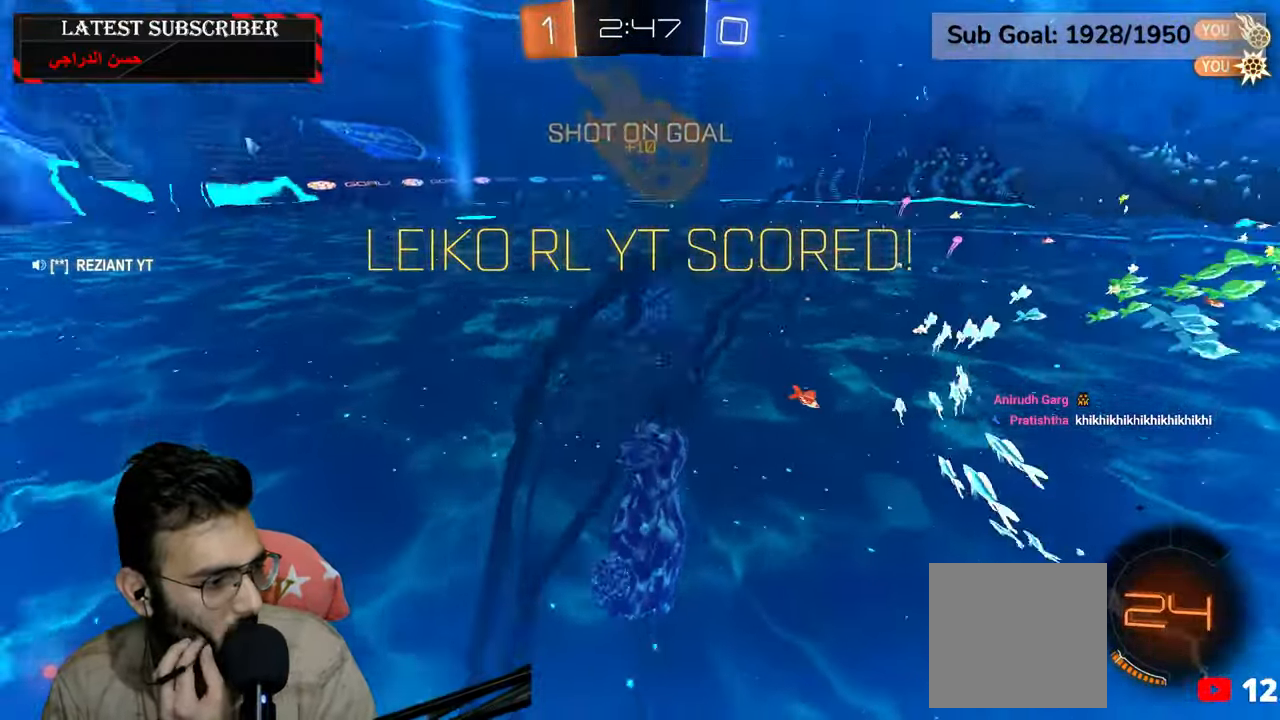
{"buttons": [], "left_stick": "center", "right_stick": "center", "events": []}
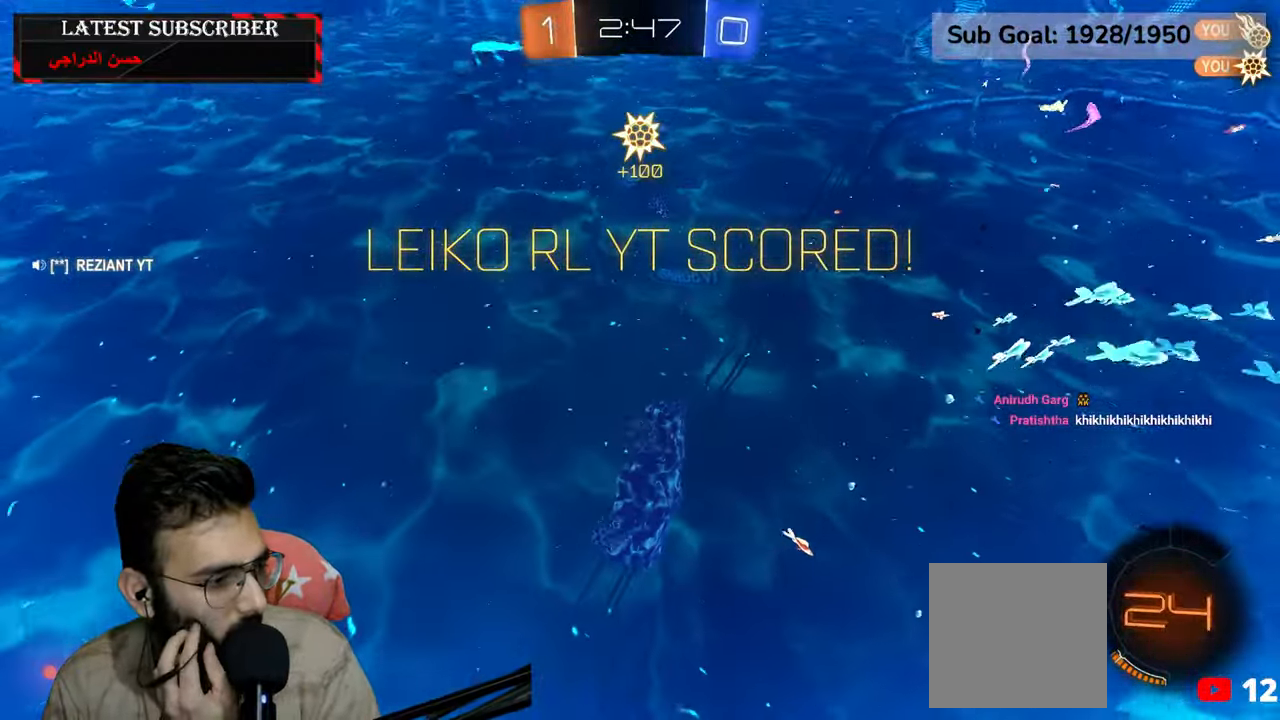
{"buttons": [], "left_stick": "center", "right_stick": "center", "events": []}
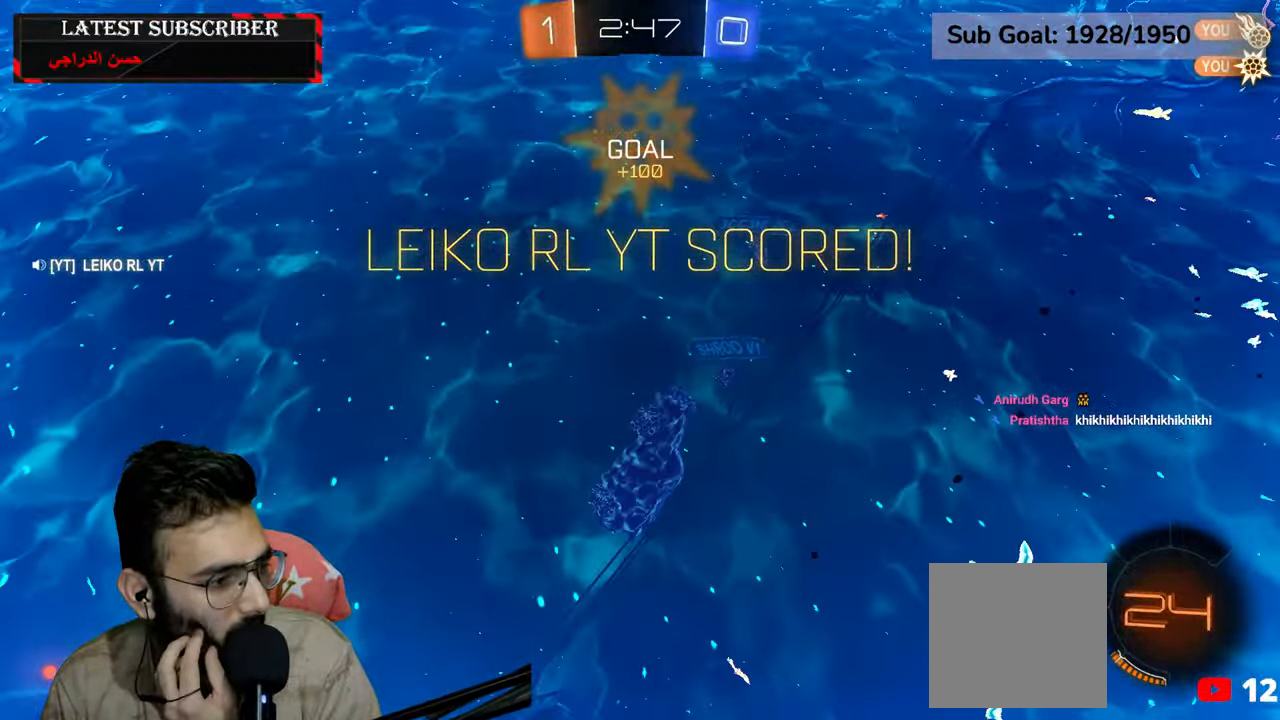
{"buttons": [], "left_stick": "center", "right_stick": "center", "events": []}
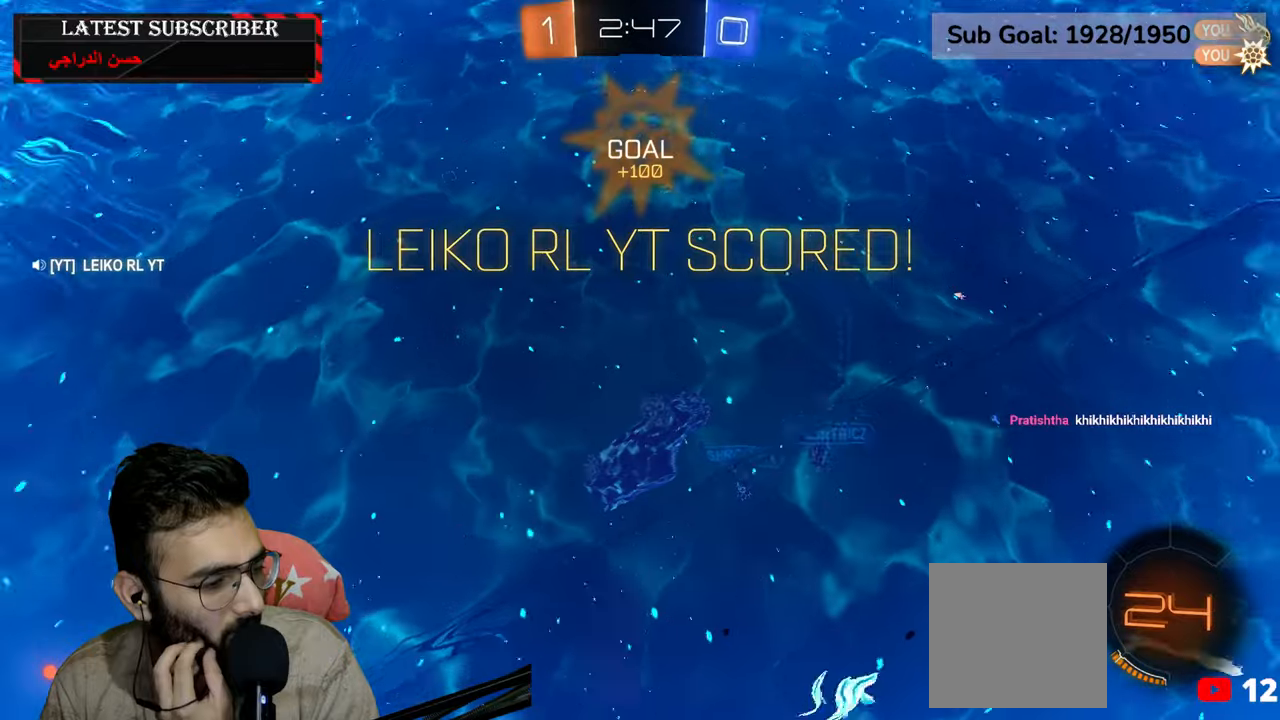
{"buttons": [], "left_stick": "center", "right_stick": "center", "events": []}
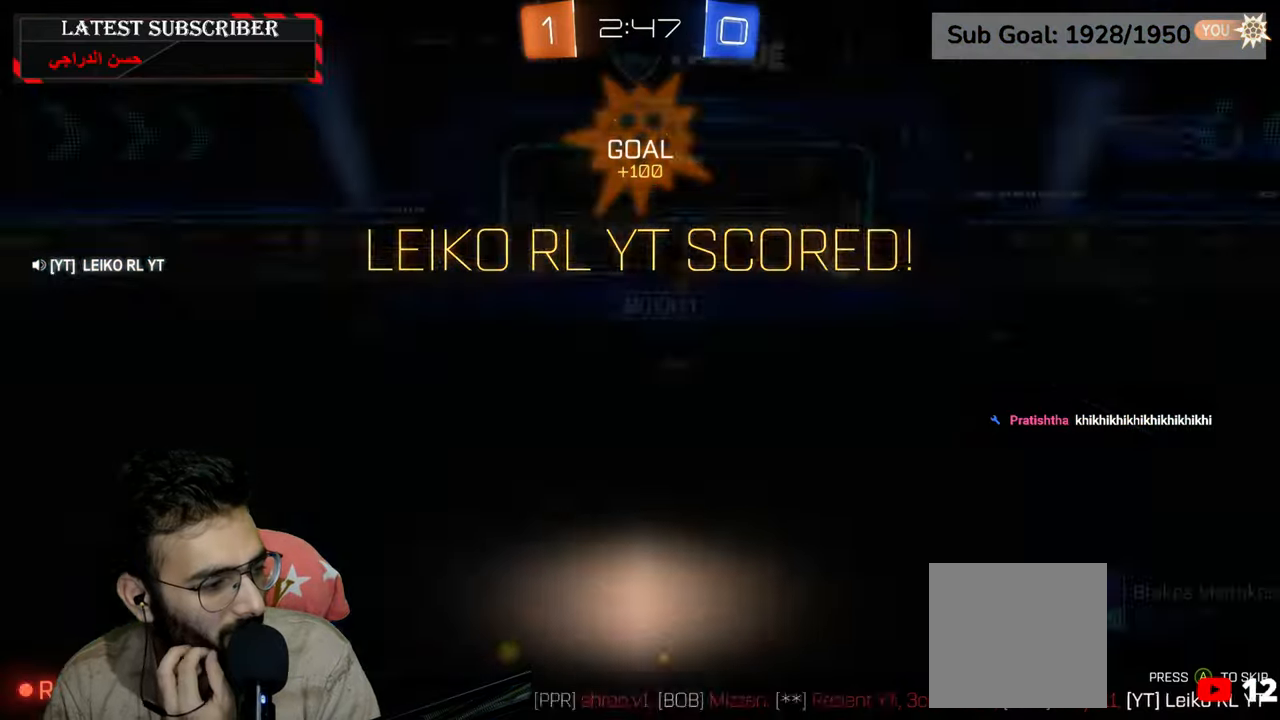
{"buttons": [], "left_stick": "center", "right_stick": "center", "events": []}
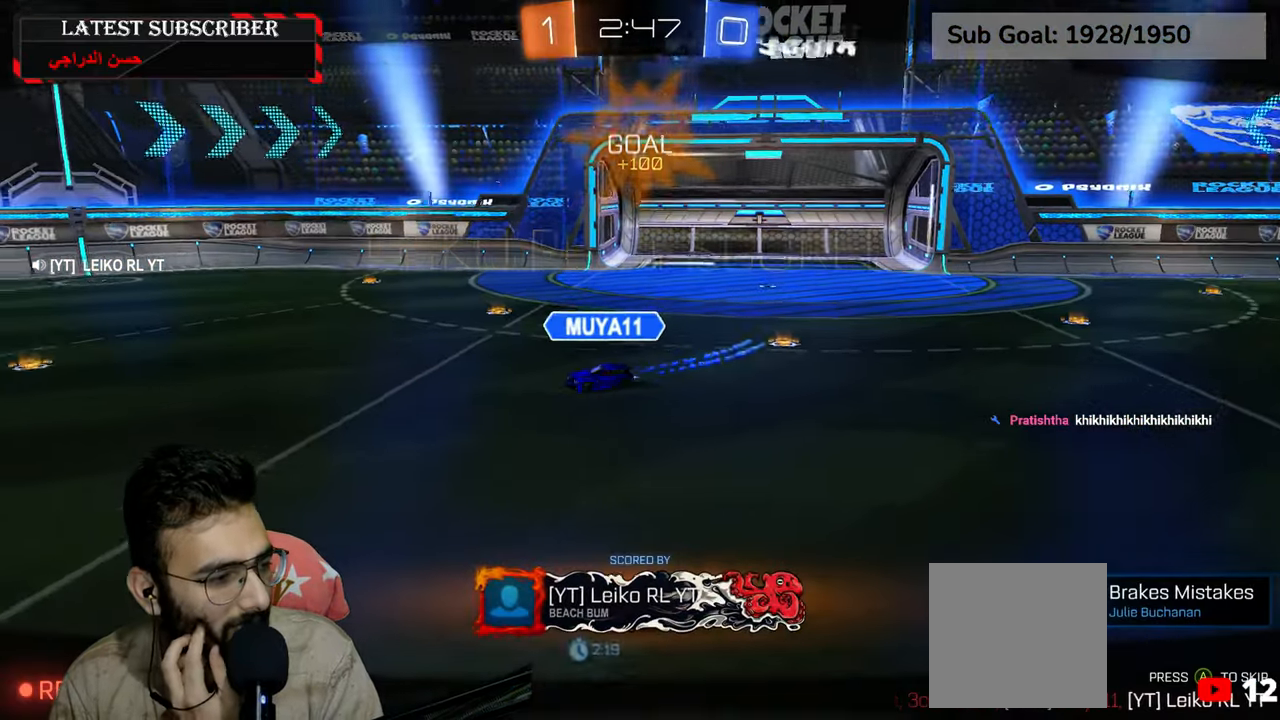
{"buttons": [], "left_stick": "center", "right_stick": "center", "events": []}
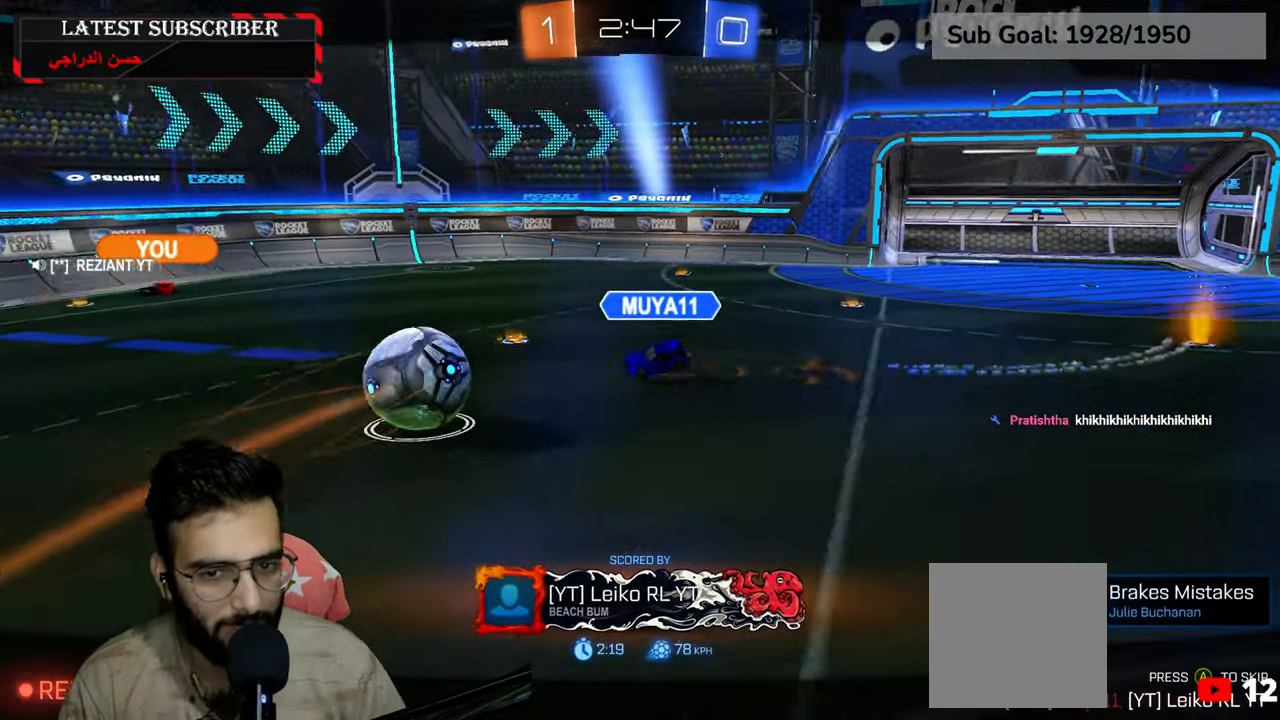
{"buttons": [], "left_stick": "center", "right_stick": "center", "events": [[250, "A", "down"], [367, "A", "up"]]}
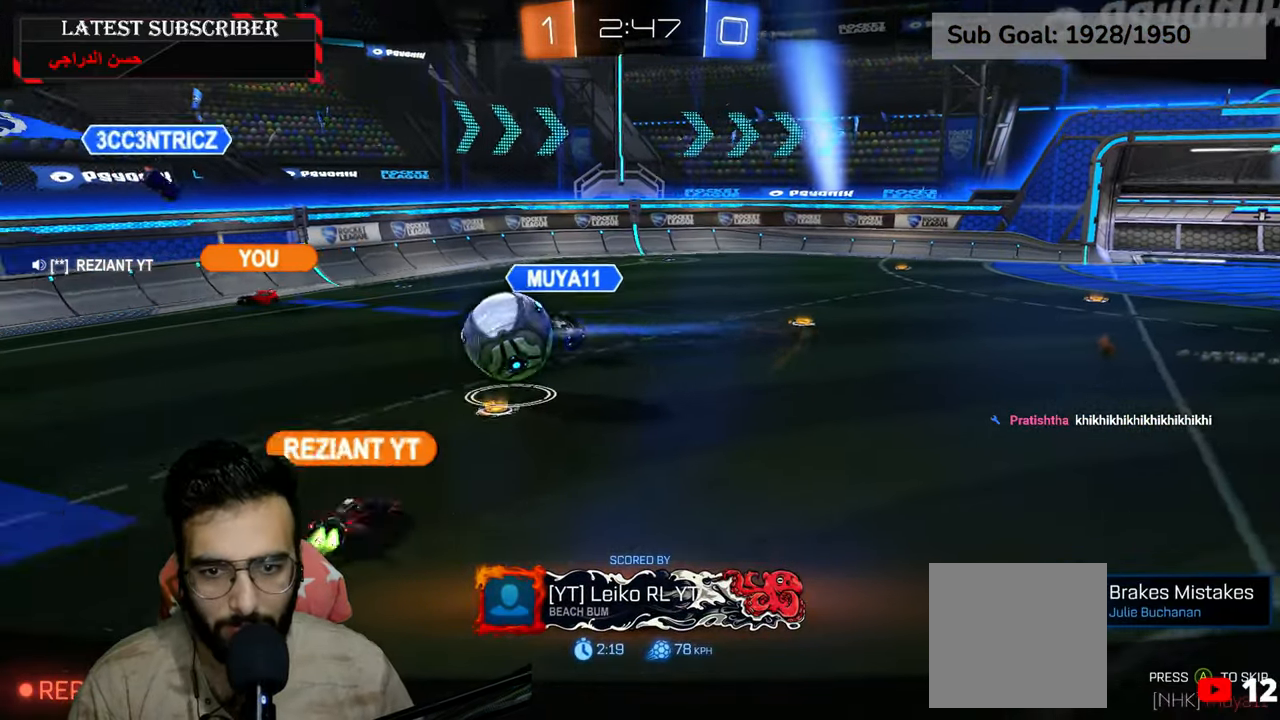
{"buttons": [], "left_stick": "center", "right_stick": "center", "events": [[17, "A", "down"], [100, "A", "up"]]}
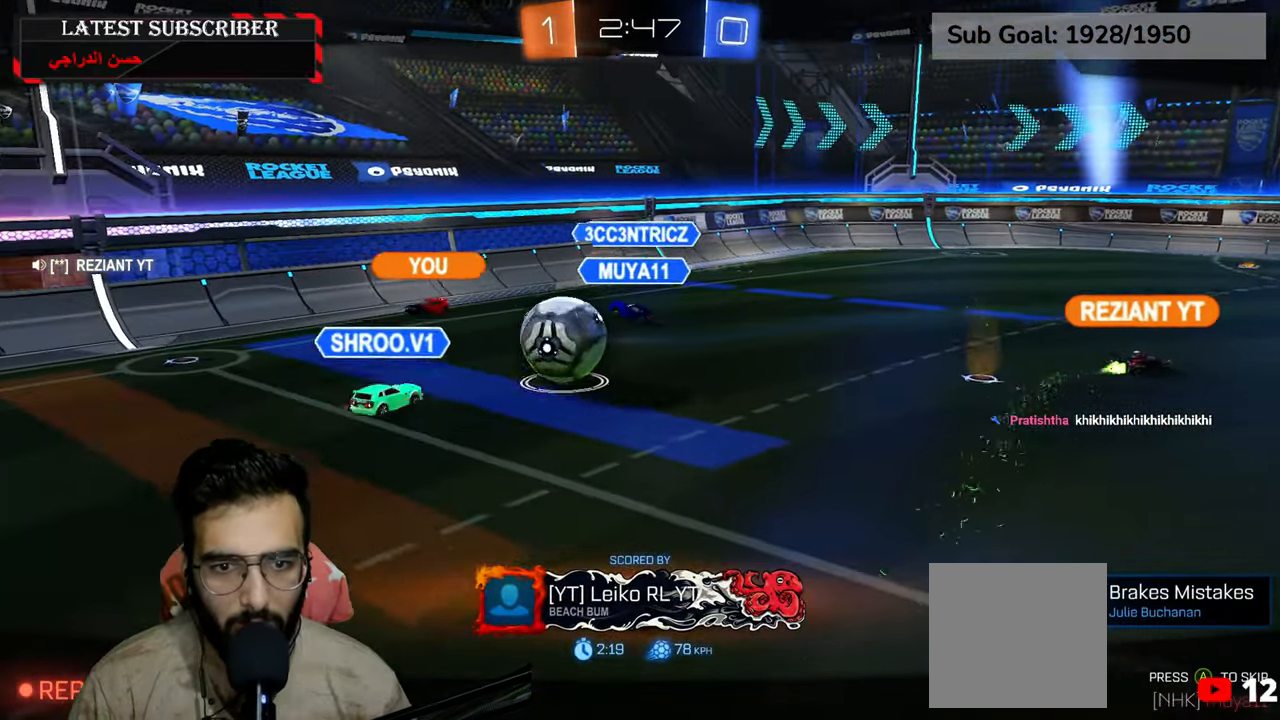
{"buttons": [], "left_stick": "center", "right_stick": "center", "events": [[234, "A", "down"], [267, "A", "up"], [367, "A", "down"], [450, "A", "up"]]}
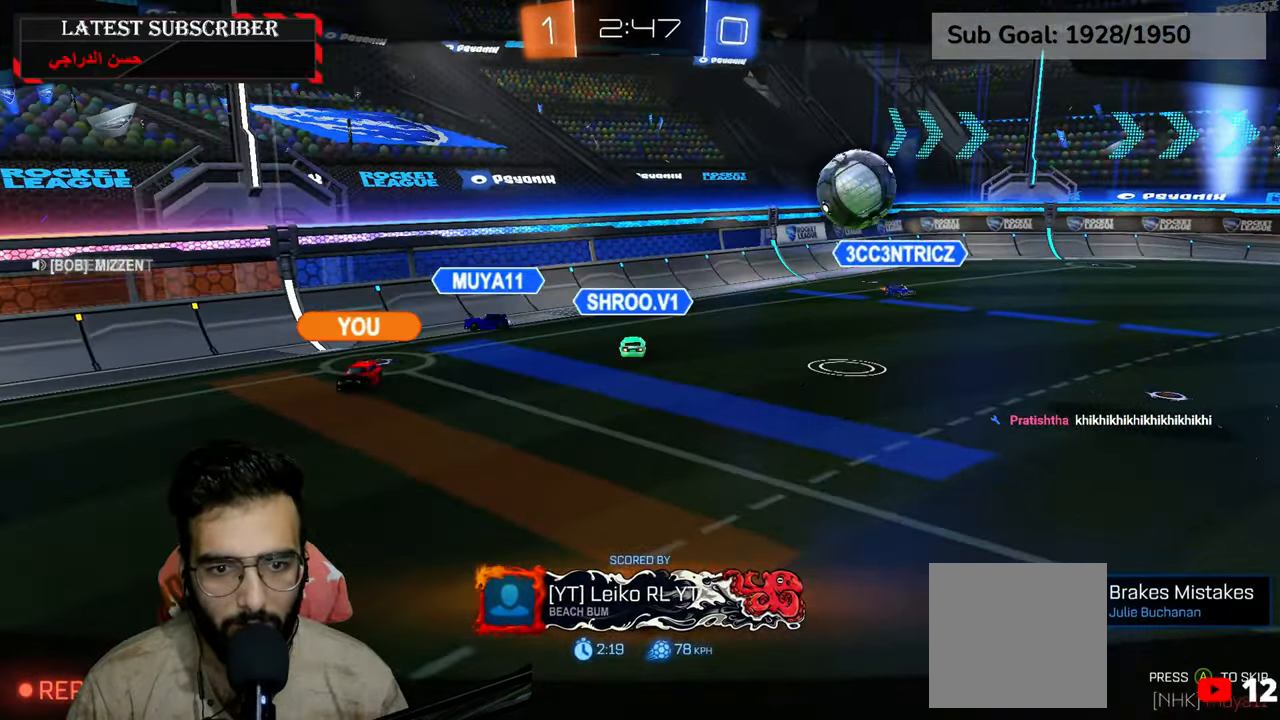
{"buttons": ["L3"], "left_stick": "center", "right_stick": "center"}
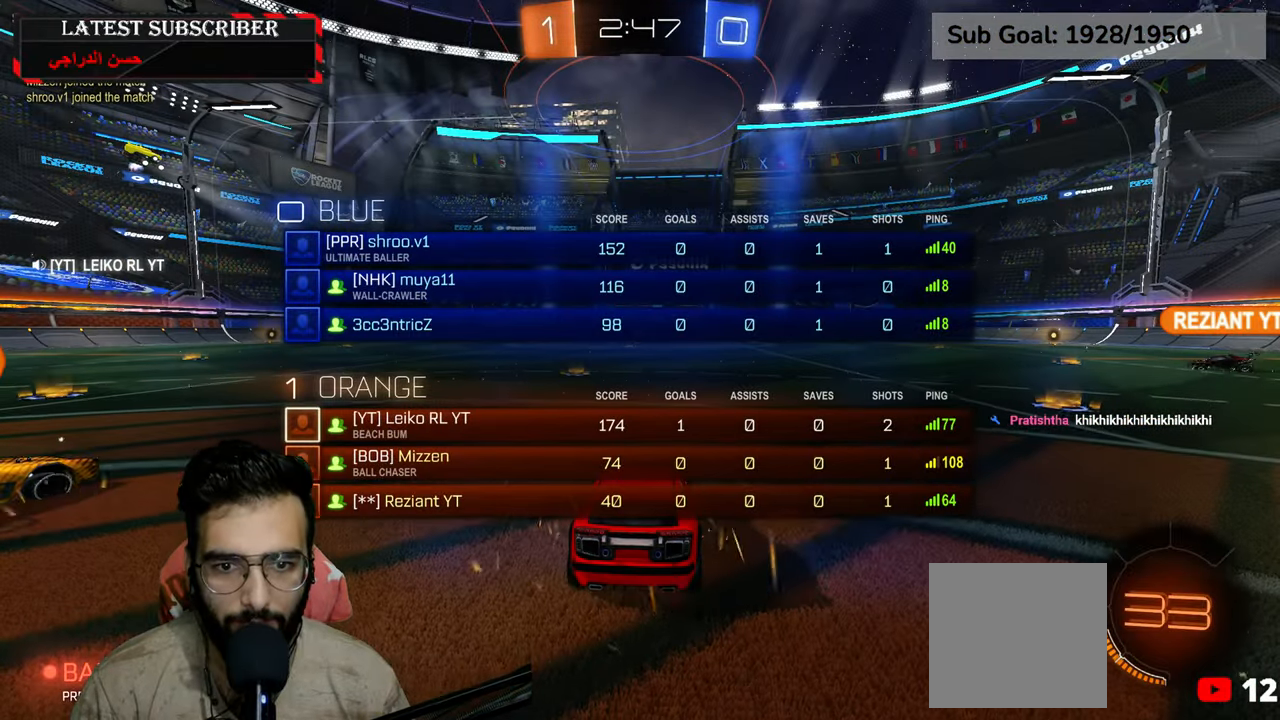
{"buttons": [], "left_stick": "center", "right_stick": "center", "events": [[284, "L3", "up"]]}
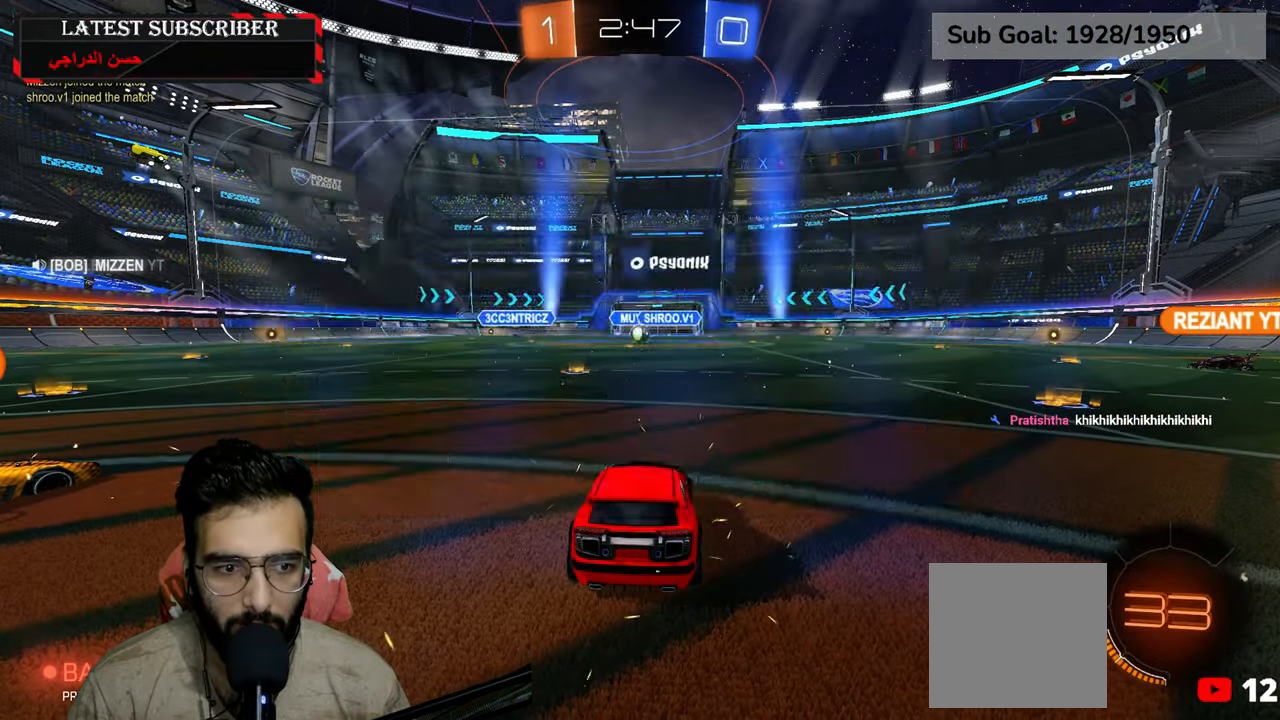
{"buttons": ["R1", "L3"], "left_stick": "center", "right_stick": "center", "events": [[17, "R1", "down"], [84, "L3", "down"]]}
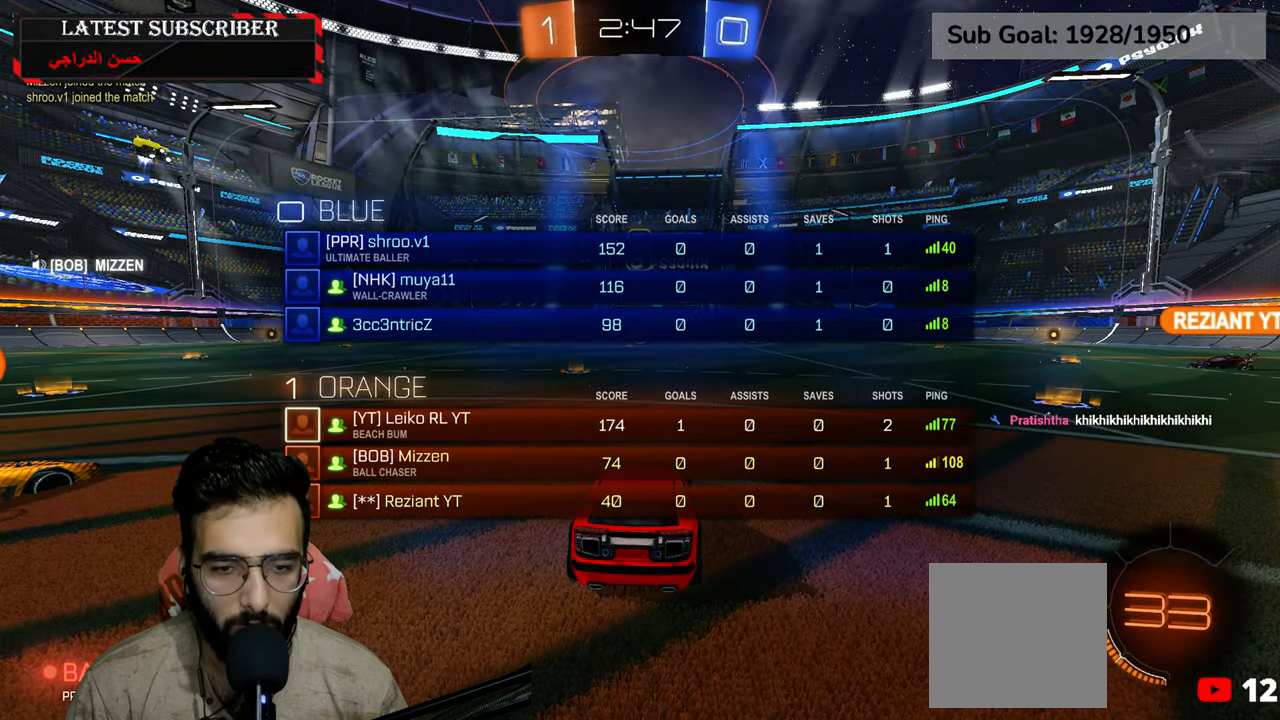
{"buttons": ["Y", "R1", "L3"], "left_stick": "center", "right_stick": "center", "events": [[350, "Y", "down"], [434, "Y", "up"], [484, "Y", "down"]]}
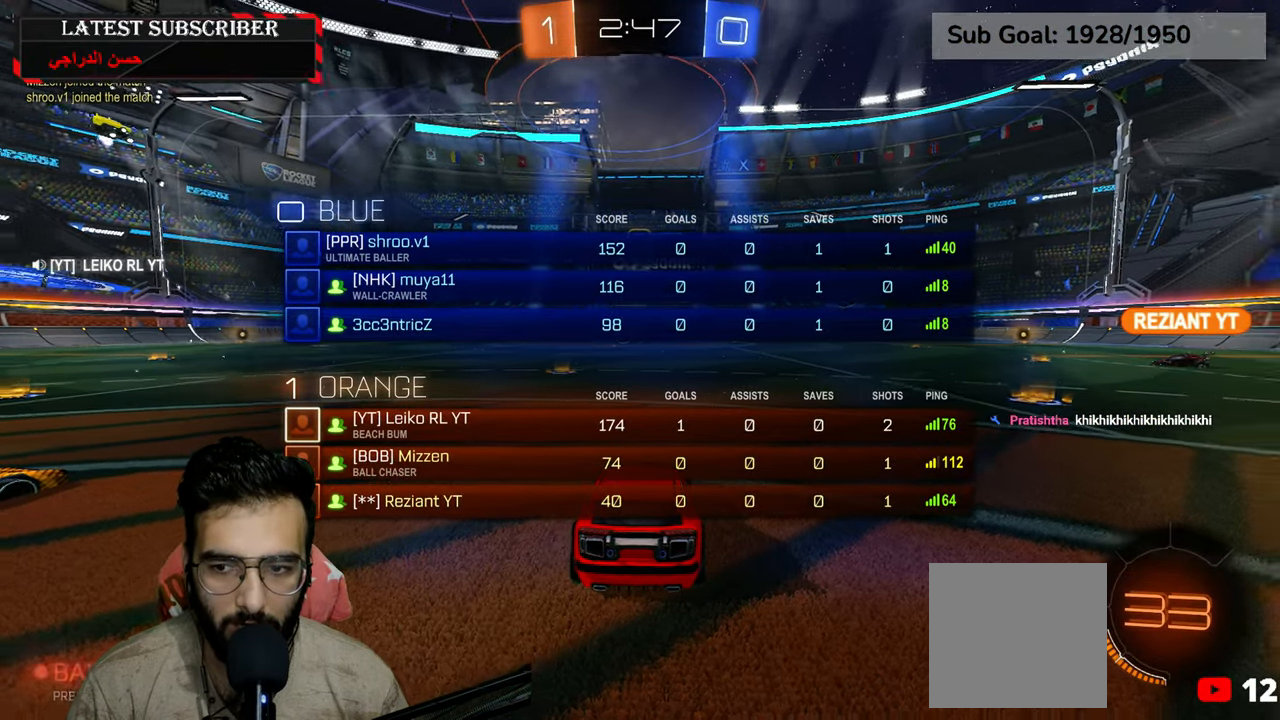
{"buttons": ["L3"], "left_stick": "center", "right_stick": "center", "events": [[134, "Y", "up"], [334, "R1", "up"]]}
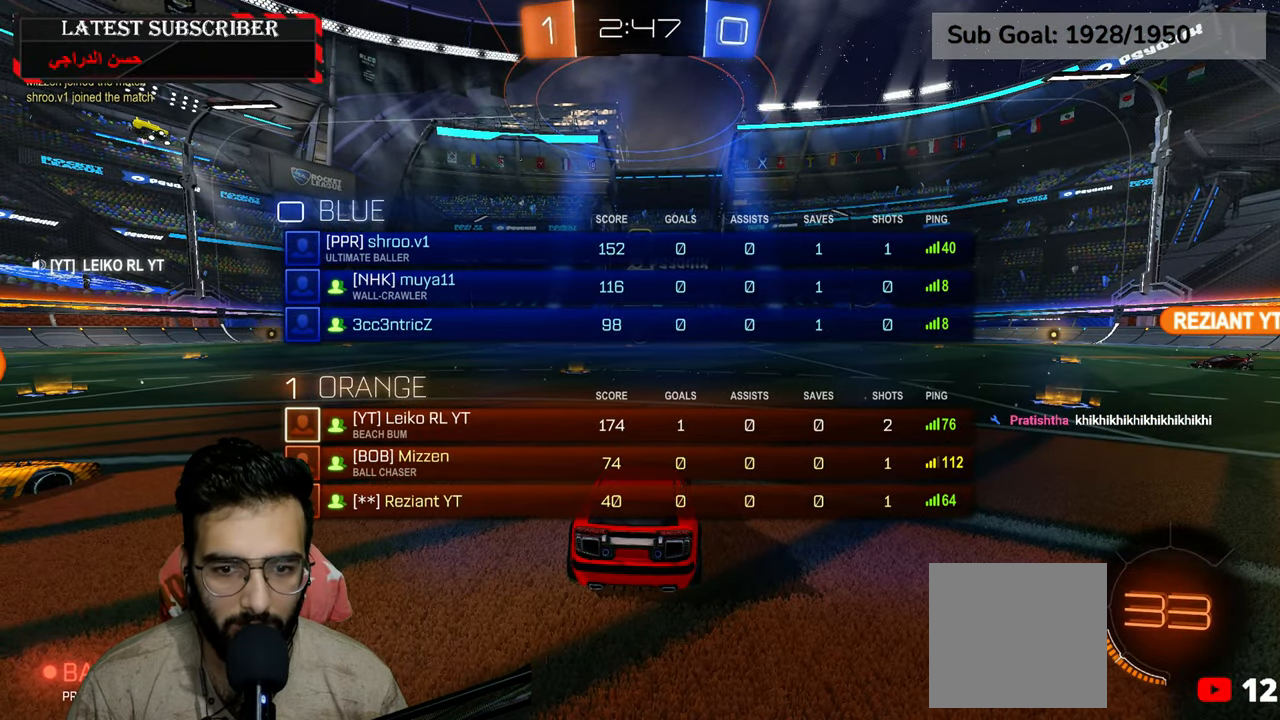
{"buttons": ["R1", "L3"], "left_stick": "up-right", "right_stick": "center", "events": [[67, "R1", "down"], [250, "Y", "down"], [334, "Y", "up"], [350, "left_stick", "up-right"], [400, "Y", "down"], [500, "Y", "up"]]}
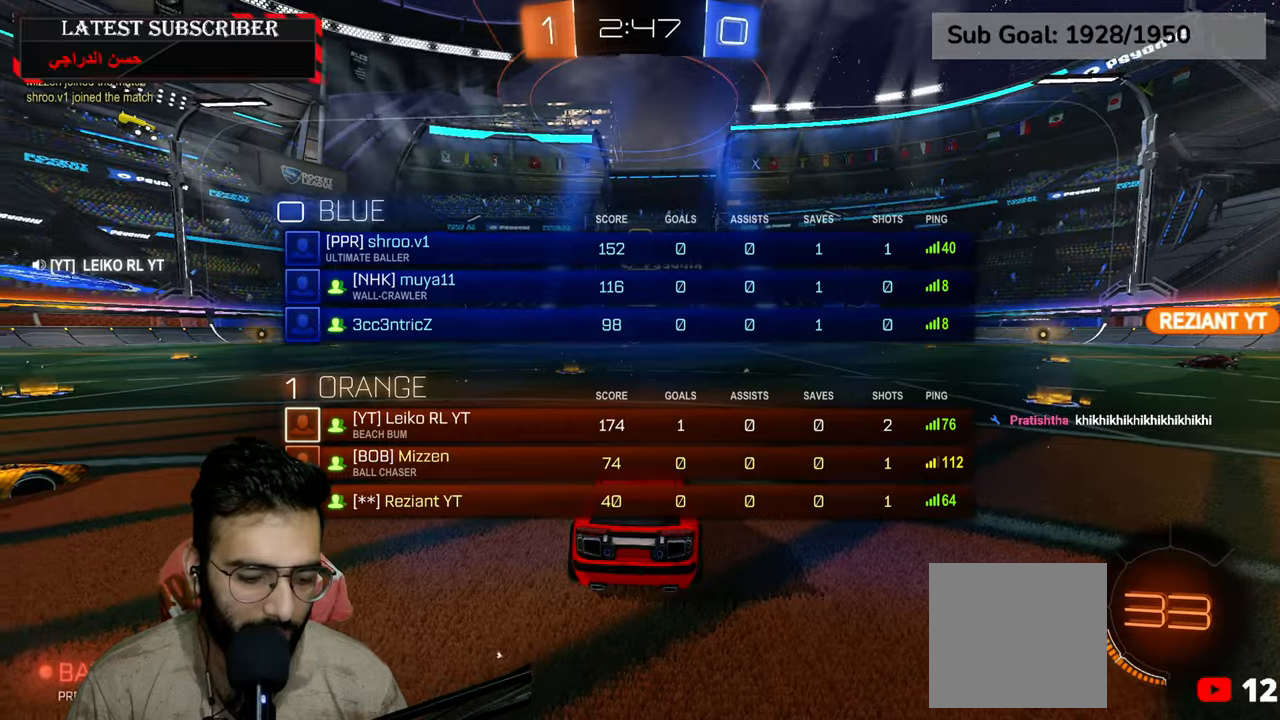
{"buttons": ["R1", "R2"], "left_stick": "center", "right_stick": "center", "events": [[17, "L3", "up"], [50, "R2", "down"], [100, "left_stick", "center"]]}
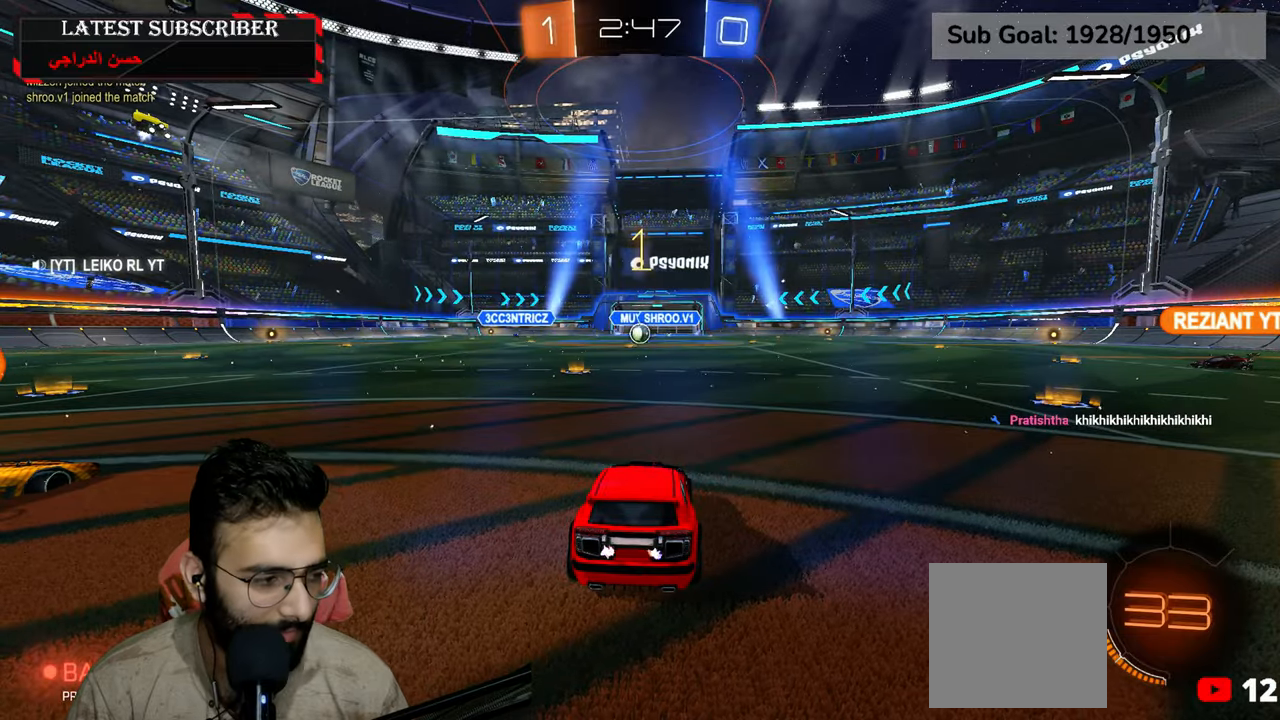
{"buttons": ["R1", "R2"], "left_stick": "center", "right_stick": "center", "events": []}
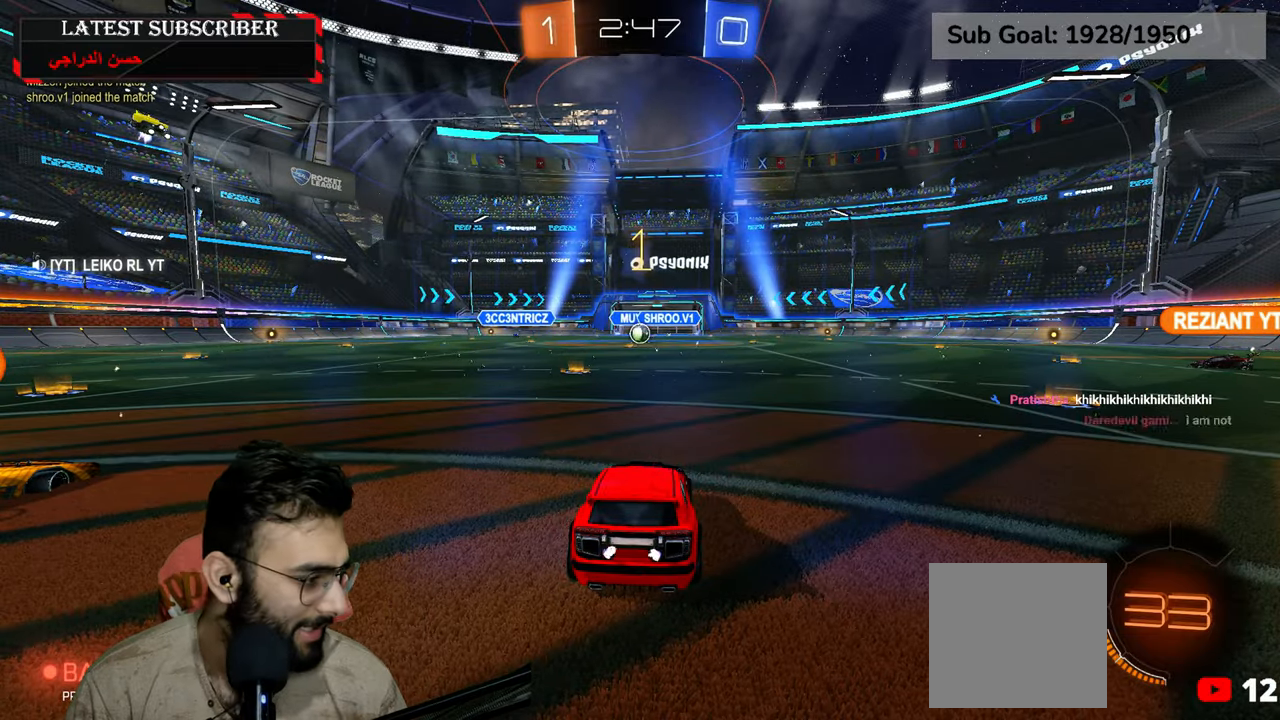
{"buttons": ["R1", "R2"], "left_stick": "down-right", "right_stick": "center", "events": [[50, "left_stick", "down-right"], [67, "Y", "down"], [150, "Y", "up"]]}
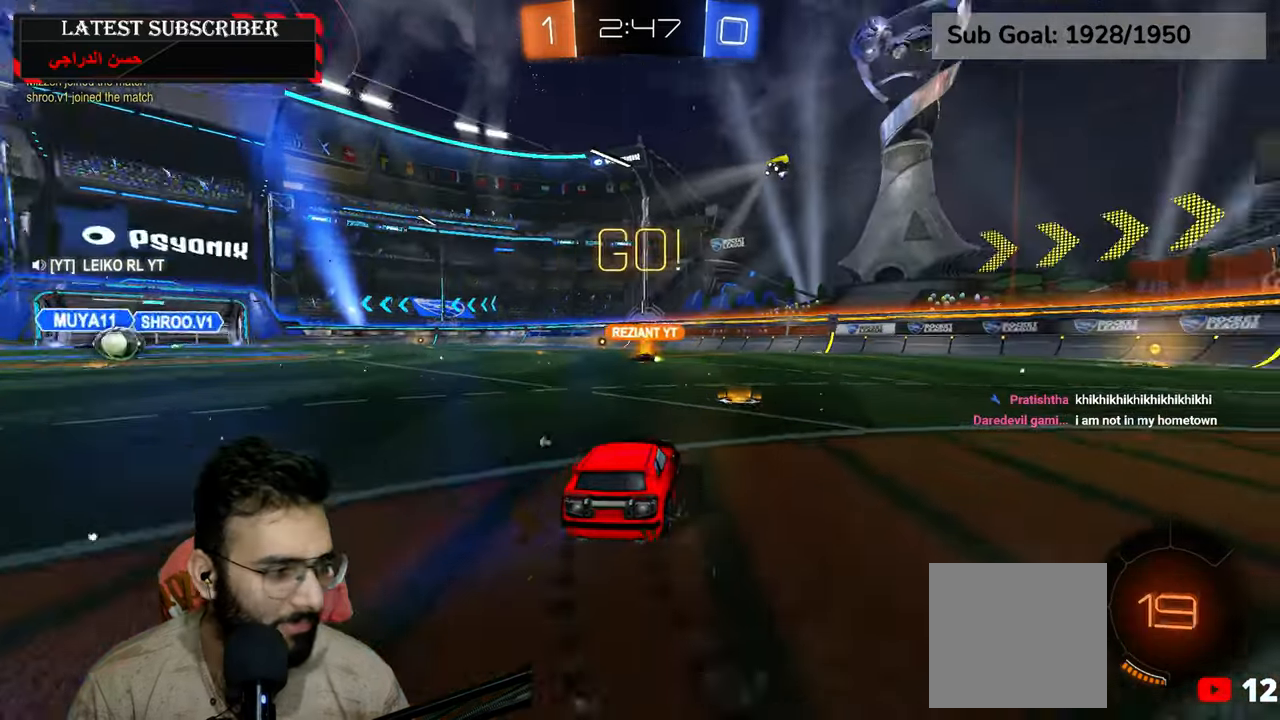
{"buttons": ["R1", "R2"], "left_stick": "down-right", "right_stick": "center", "events": []}
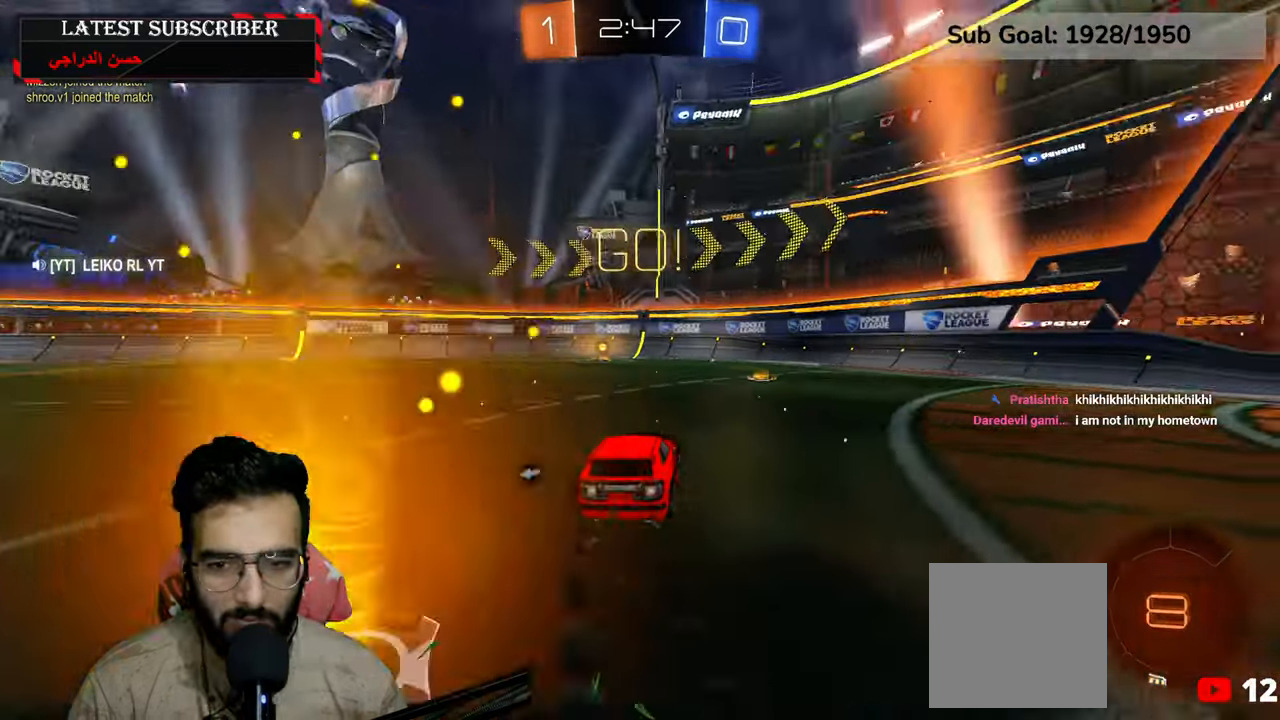
{"buttons": ["R1", "R2"], "left_stick": "center", "right_stick": "center", "events": [[100, "left_stick", "center"], [284, "left_stick", "left"], [450, "left_stick", "center"]]}
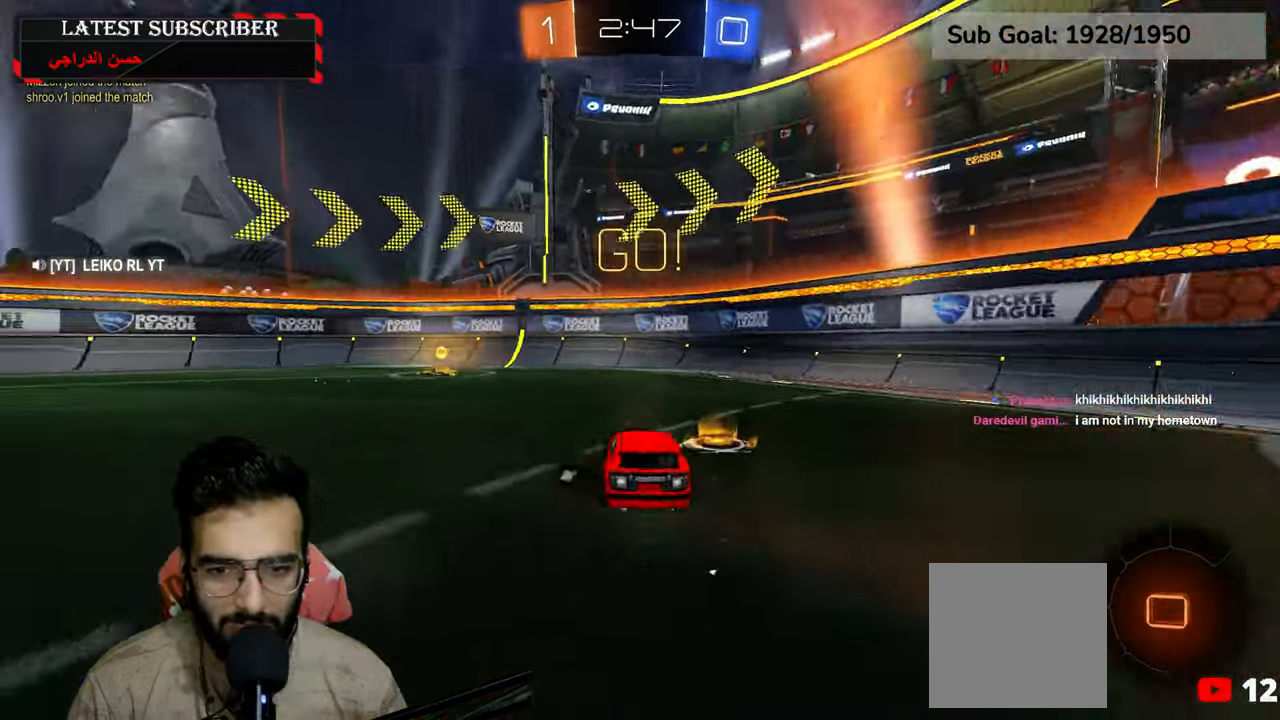
{"buttons": ["B", "R1"], "left_stick": "left", "right_stick": "center", "events": [[34, "Y", "down"], [167, "Y", "up"], [184, "R2", "up"], [184, "left_stick", "left"], [317, "B", "down"], [384, "B", "up"], [450, "B", "down"]]}
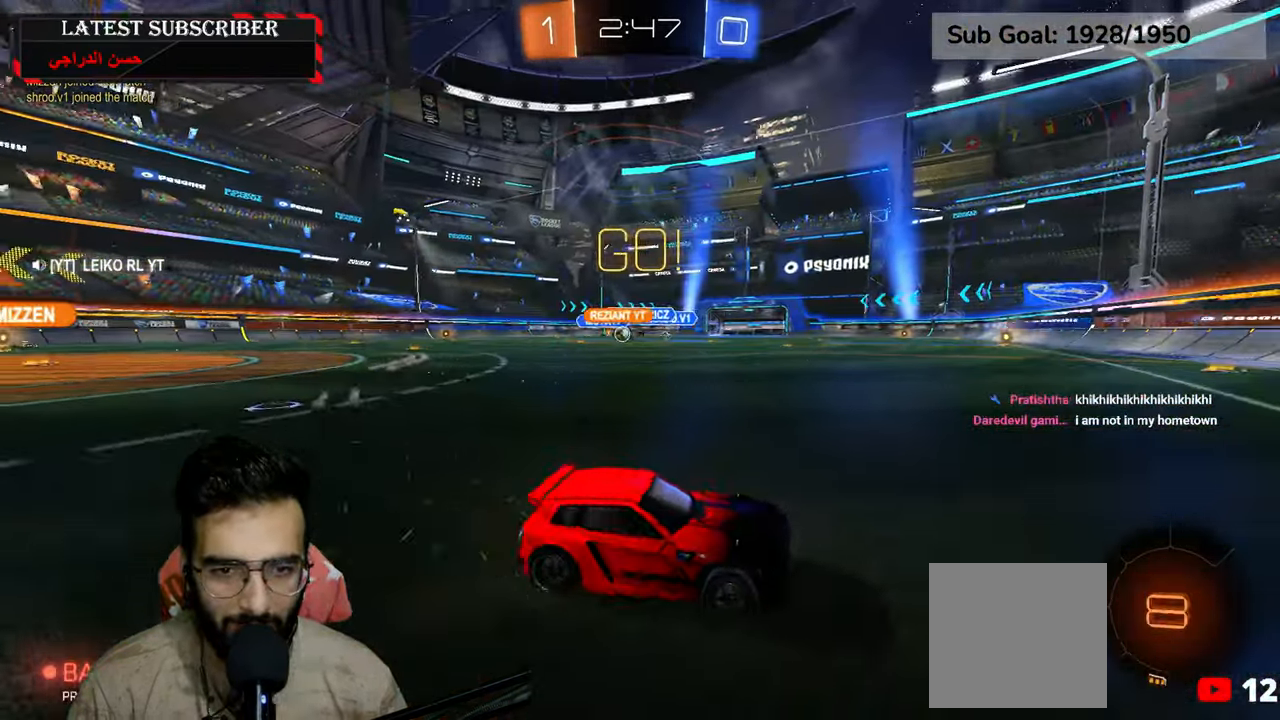
{"buttons": ["R1"], "left_stick": "left", "right_stick": "center", "events": [[17, "B", "up"]]}
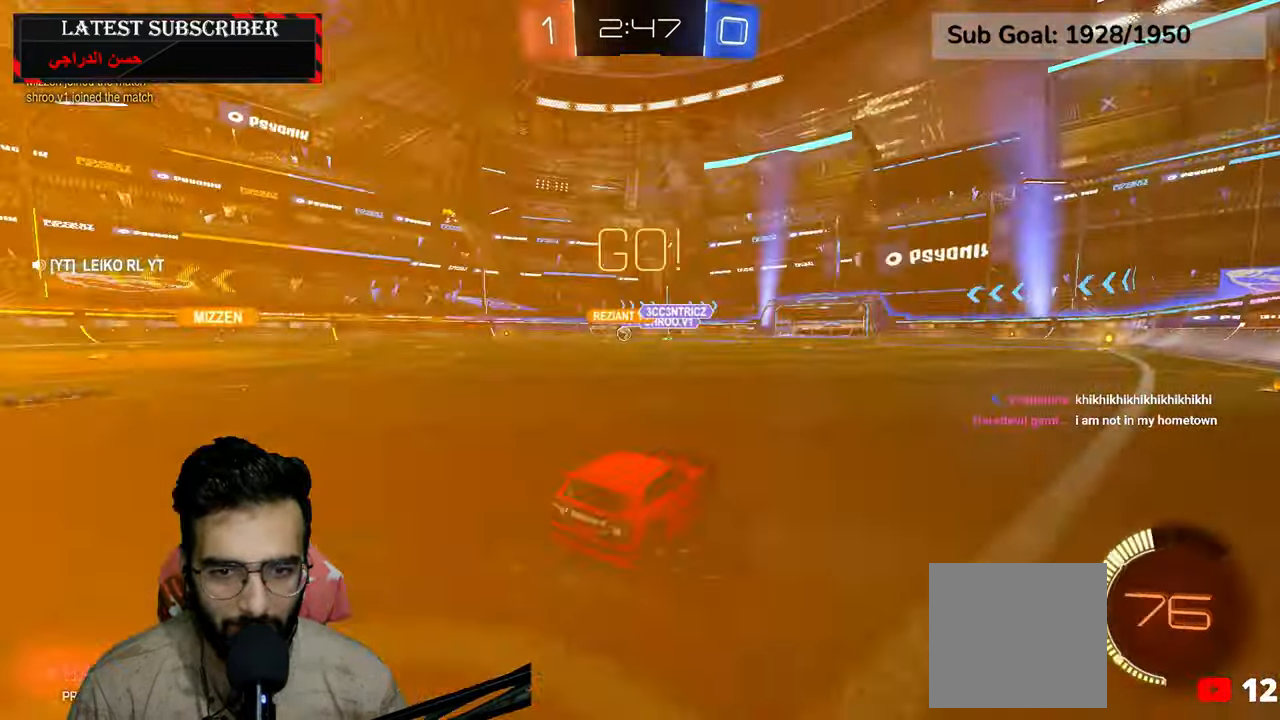
{"buttons": ["R1"], "left_stick": "left", "right_stick": "center", "events": []}
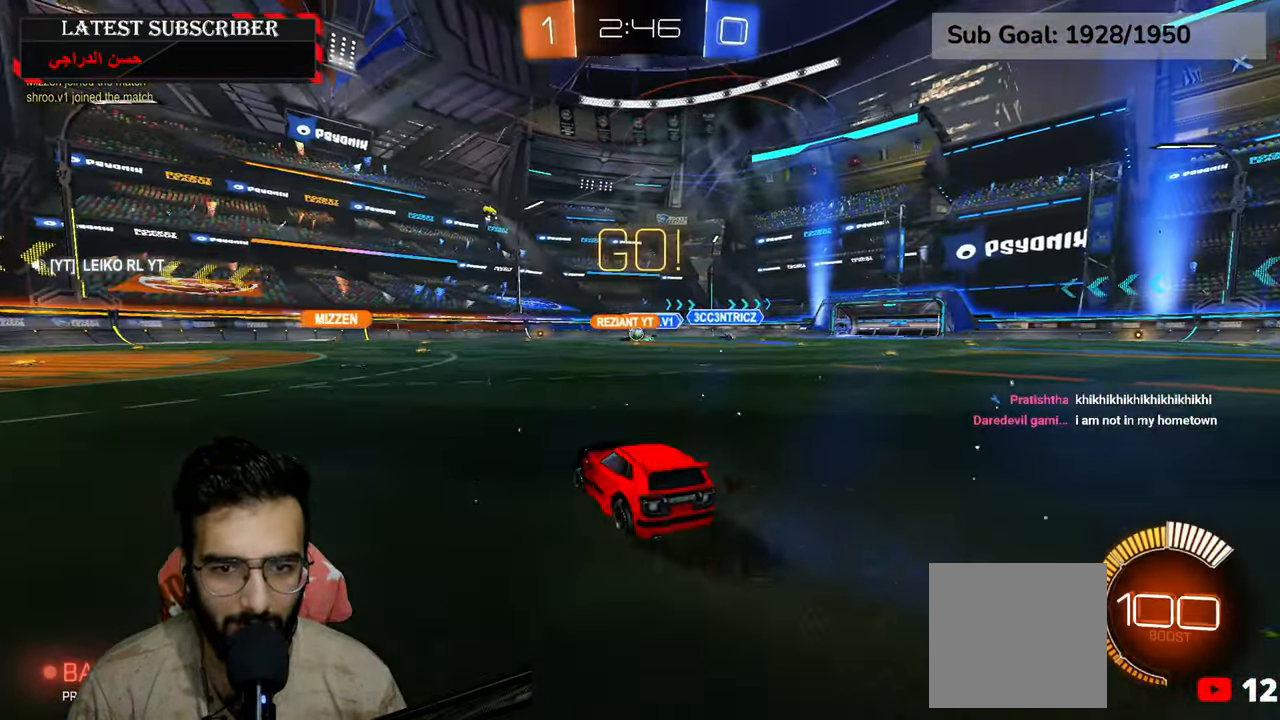
{"buttons": ["R1"], "left_stick": "left", "right_stick": "center", "events": [[167, "left_stick", "center"], [400, "left_stick", "left"]]}